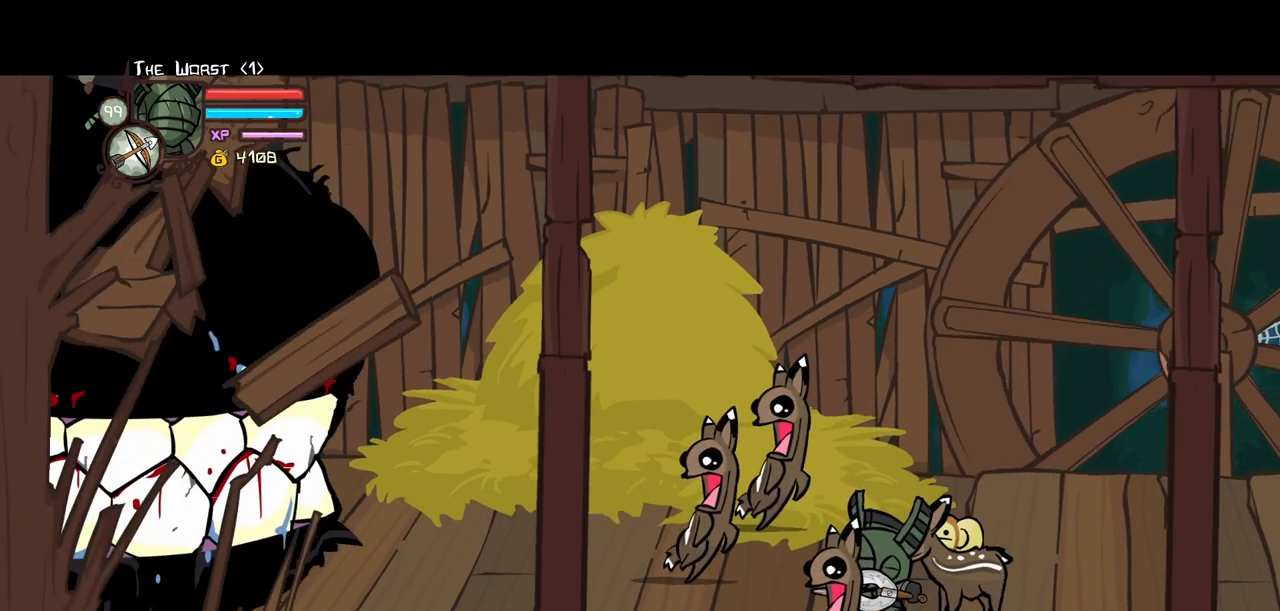
Gameplay with keyboard; each line is a JSON object with the keys held at the frame after it. "events" lists presses ("down") and releases ("up") of "block", "down", "heavy", "item", "iteml", "itemr", "jump", "left", "light", "magic", "right" and "up" between this image and that frame as [ms after this image, input, new state], when the widget could be followed in between. No other keys are recorded. Mouse input is not recorded. Key names are as the overlay labels them; some are game actions (e.g. jump) rather than physical keys.
{"keys": ["left"], "events": [[133, "left", "down"]]}
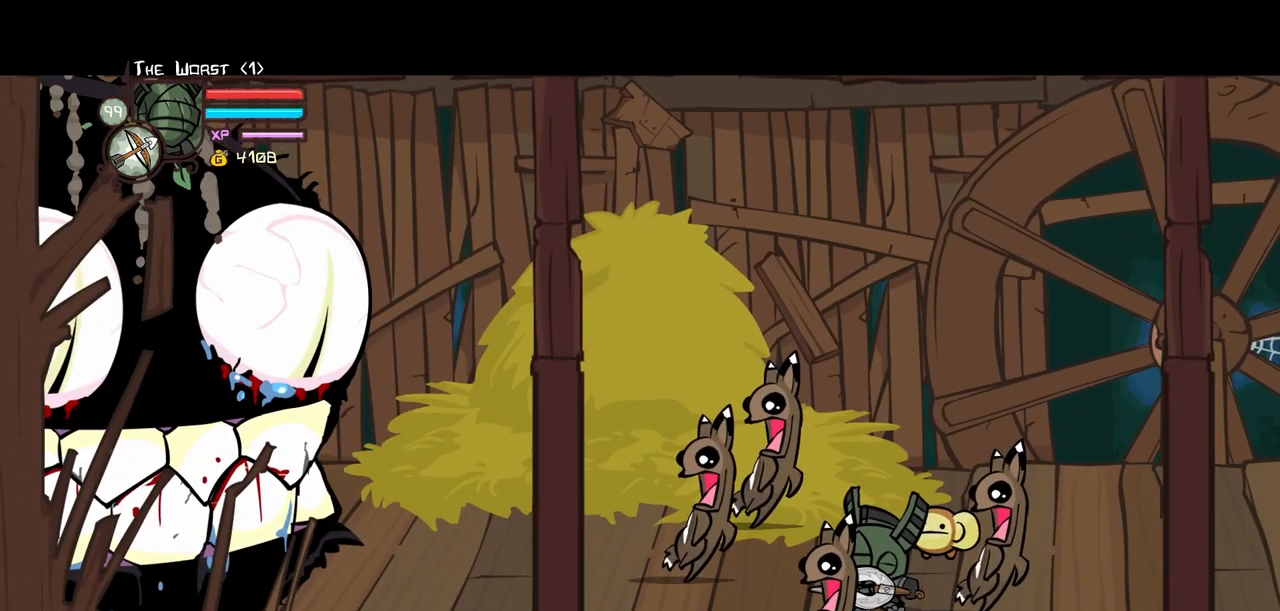
{"keys": ["left"], "events": []}
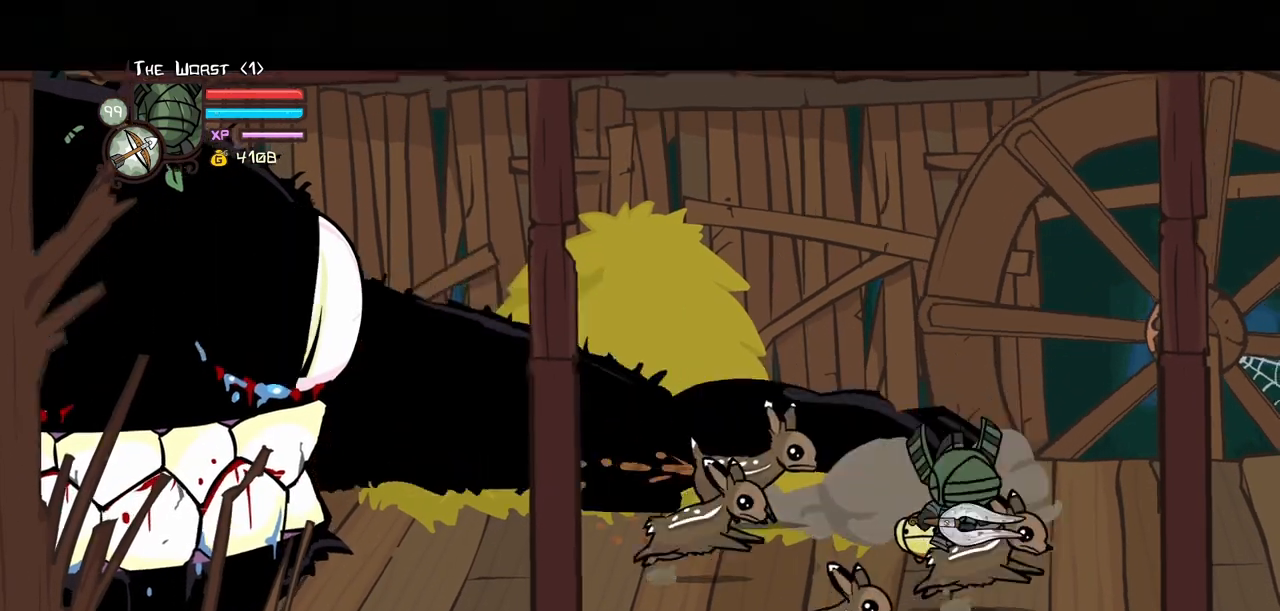
{"keys": ["jump", "left"], "events": [[350, "jump", "down"]]}
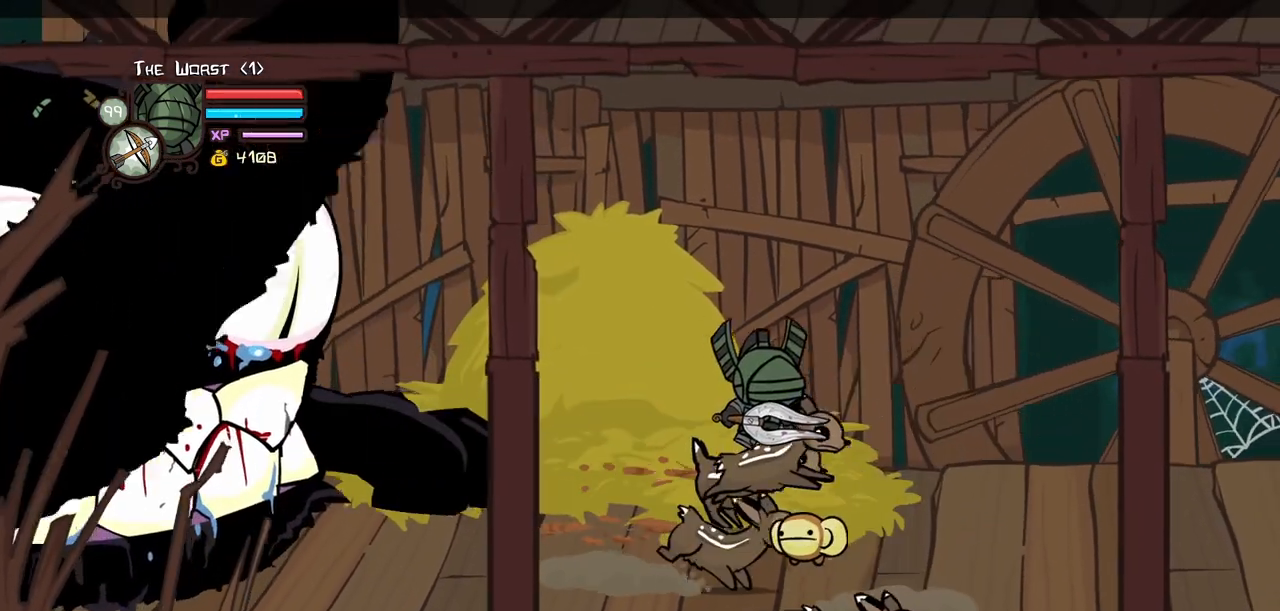
{"keys": ["left"], "events": [[83, "item", "down"], [83, "jump", "up"], [317, "item", "up"]]}
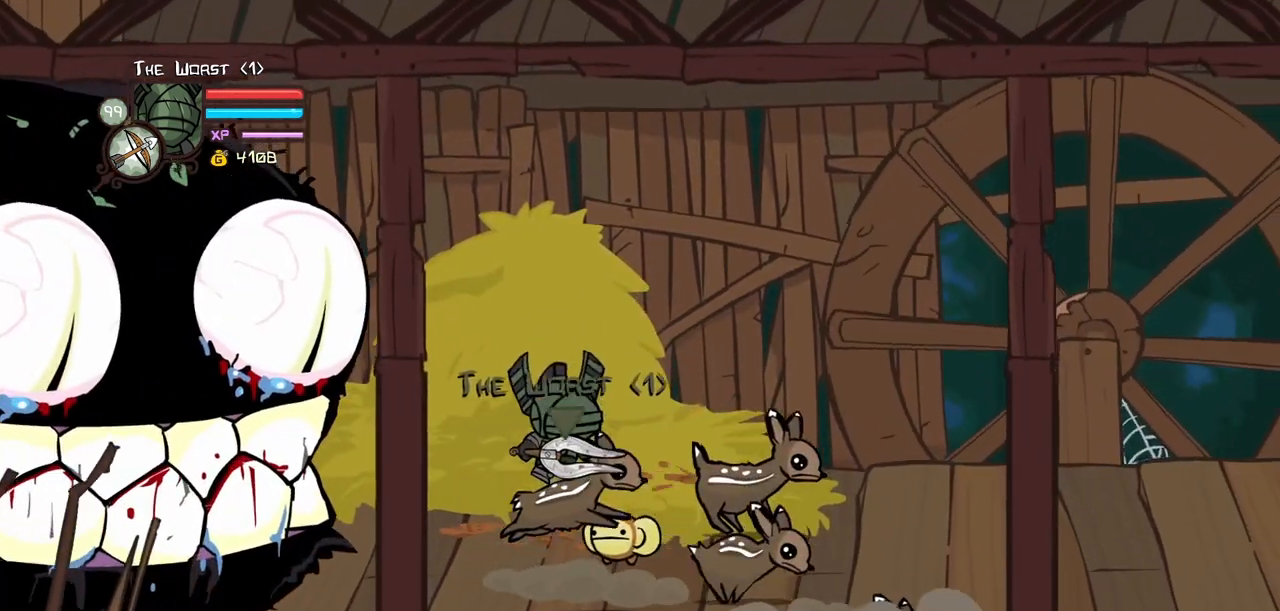
{"keys": [], "events": [[150, "left", "up"]]}
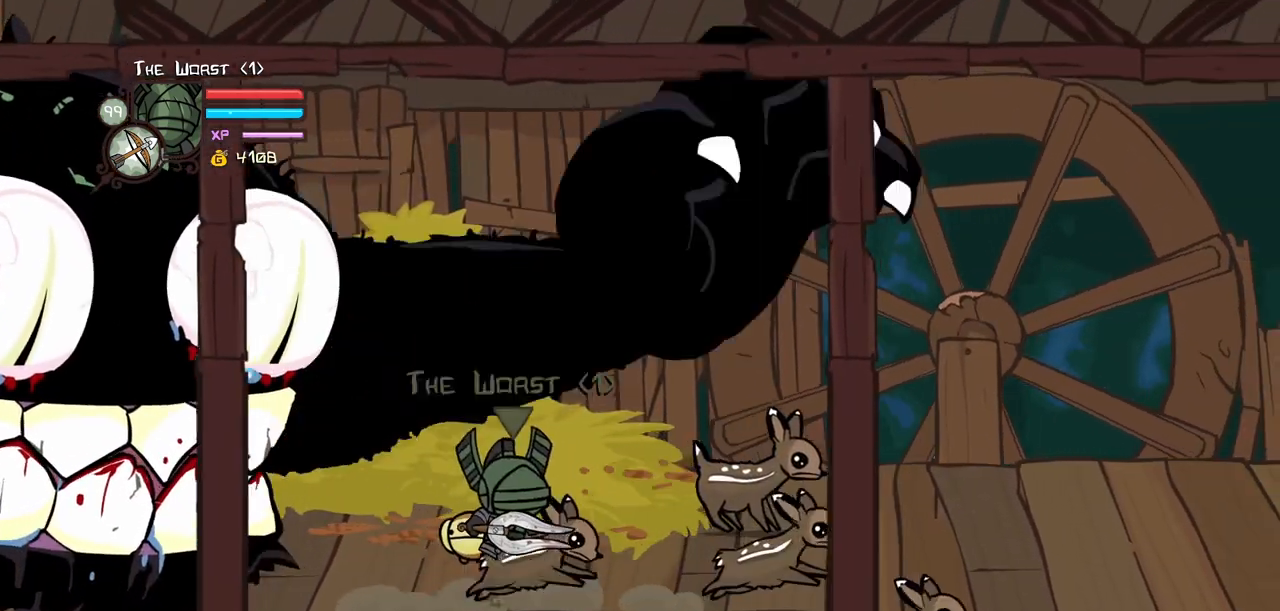
{"keys": [], "events": []}
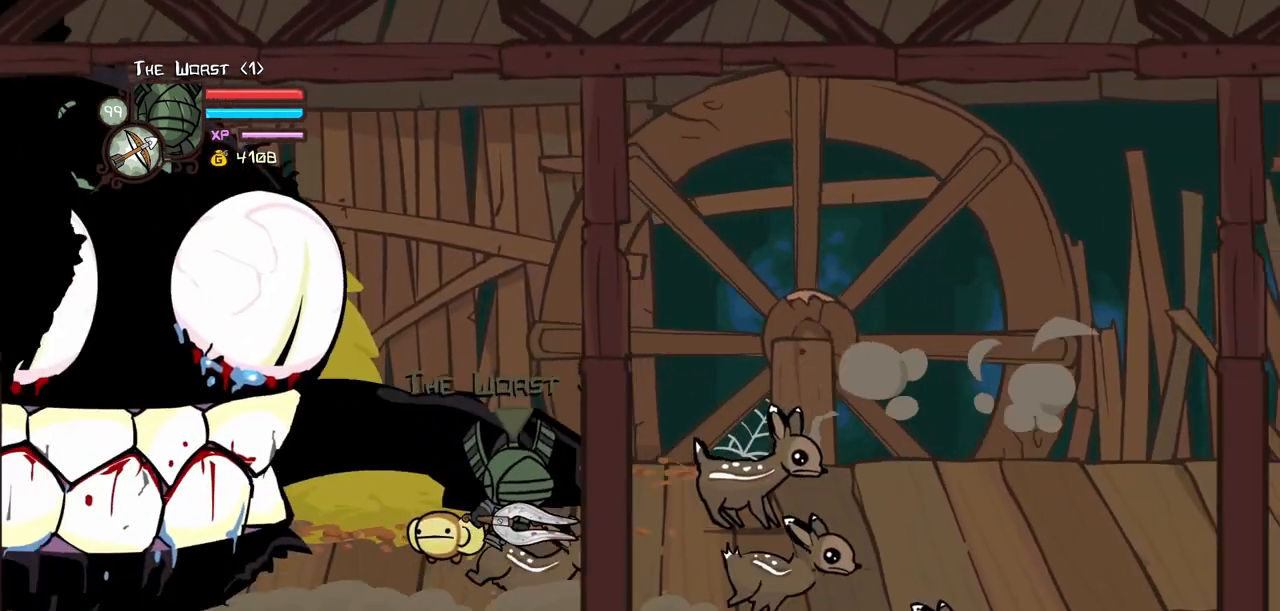
{"keys": ["right"], "events": [[217, "right", "down"]]}
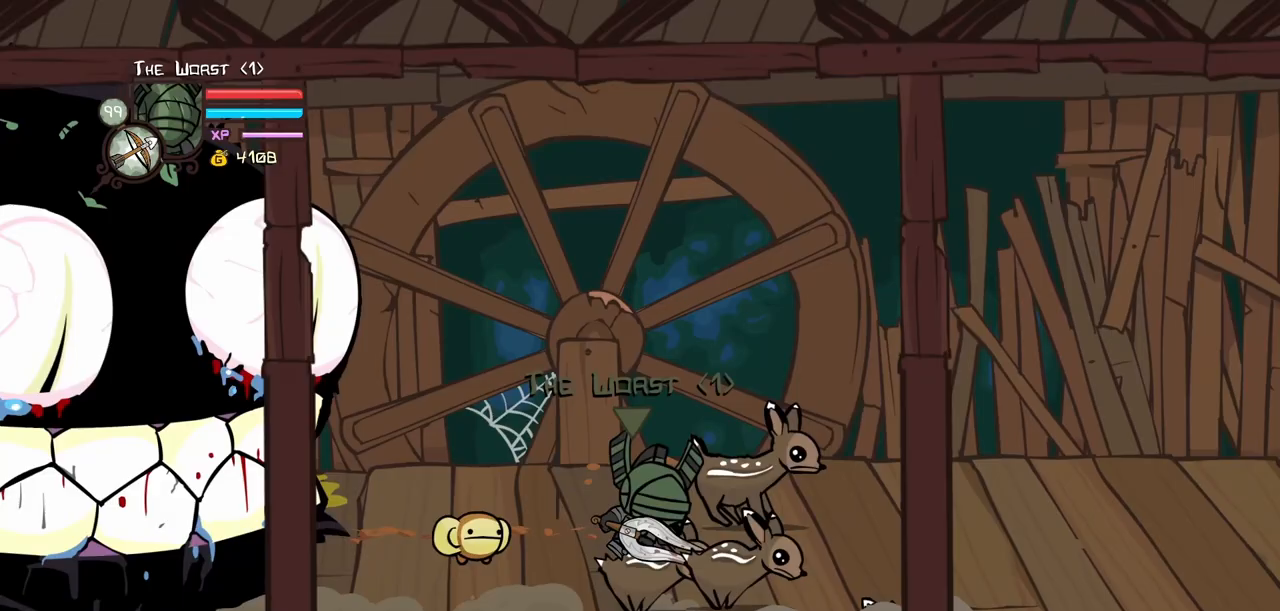
{"keys": ["left"], "events": [[50, "right", "up"], [150, "left", "down"], [283, "left", "up"], [333, "left", "down"]]}
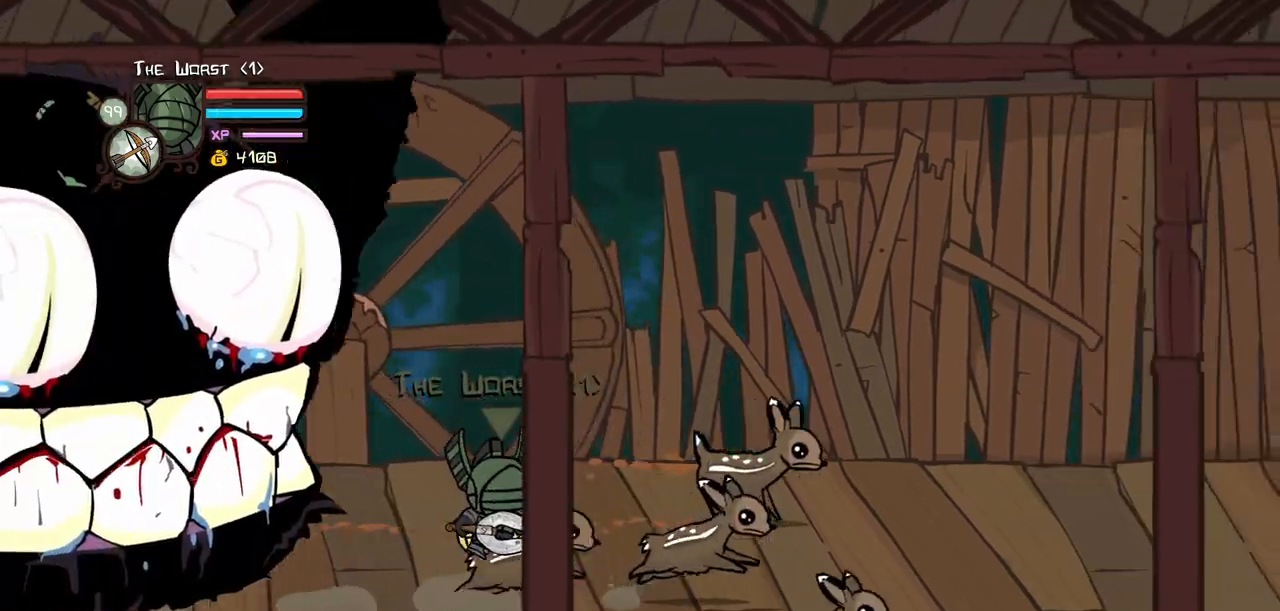
{"keys": ["right"]}
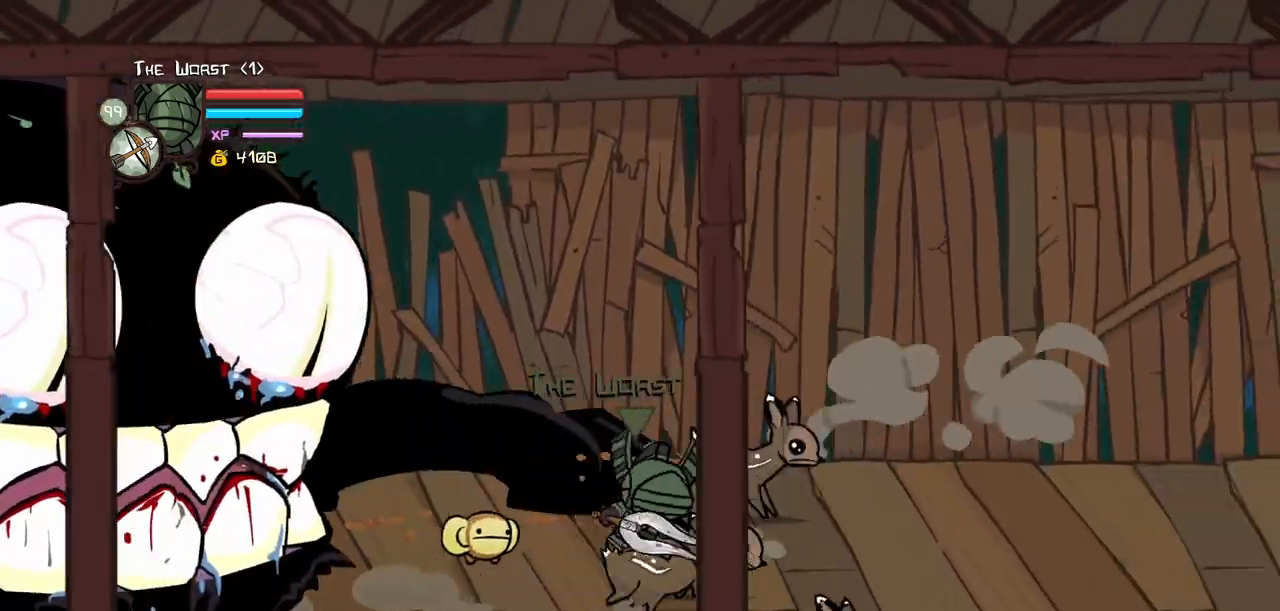
{"keys": ["right"], "events": [[83, "left", "down"], [83, "right", "up"], [317, "left", "up"], [317, "right", "down"]]}
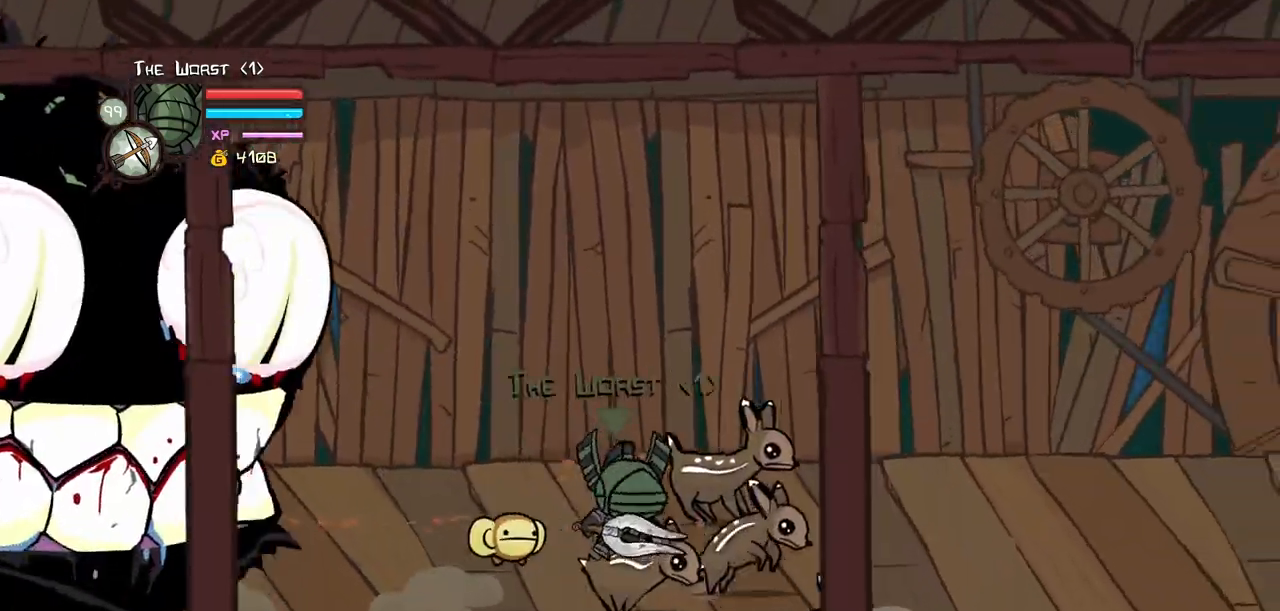
{"keys": ["right"], "events": [[233, "left", "down"], [233, "right", "up"], [433, "right", "down"], [467, "left", "up"]]}
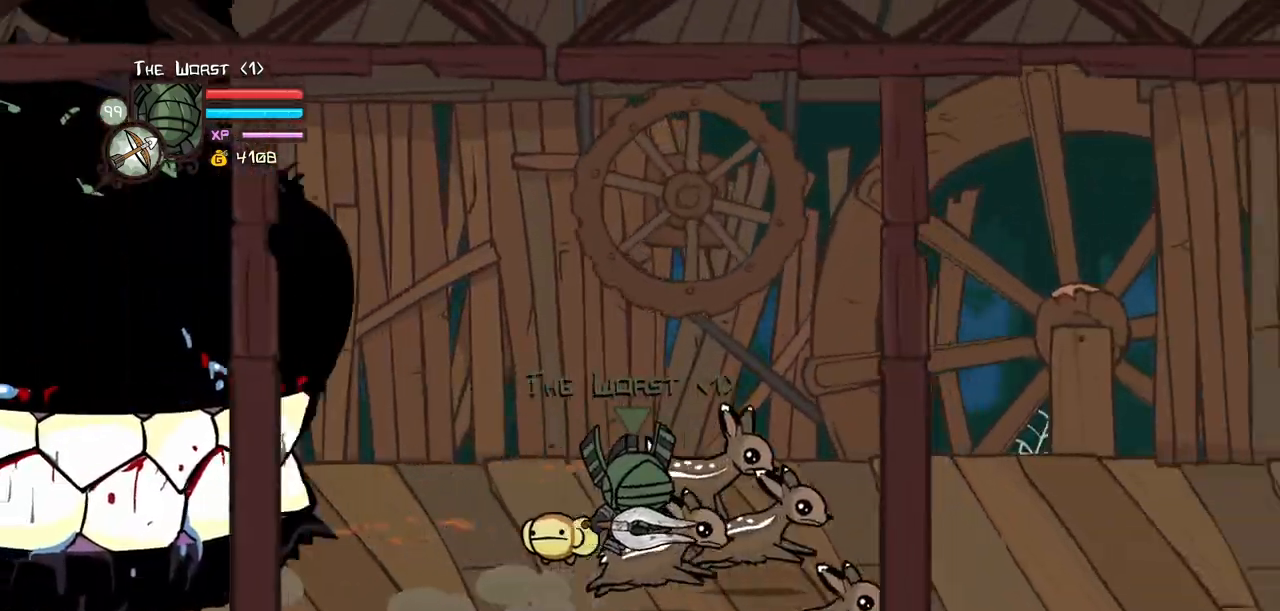
{"keys": ["left"], "events": [[300, "left", "down"], [350, "right", "up"]]}
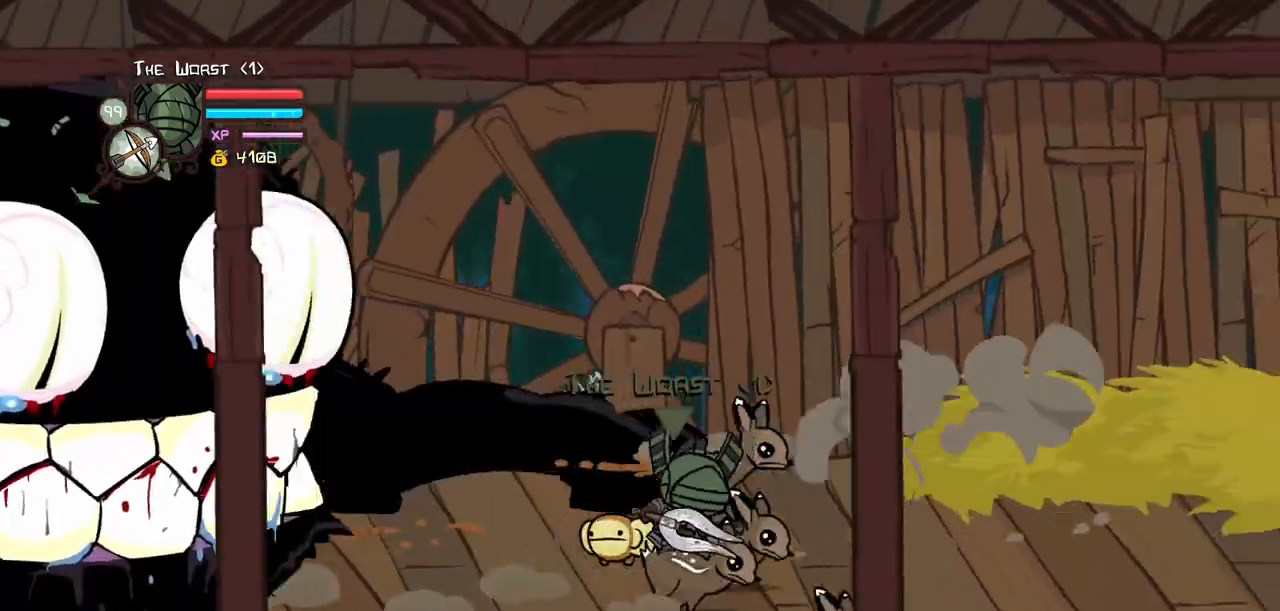
{"keys": ["left"], "events": [[217, "right", "down"], [267, "left", "up"], [417, "left", "down"], [500, "right", "up"]]}
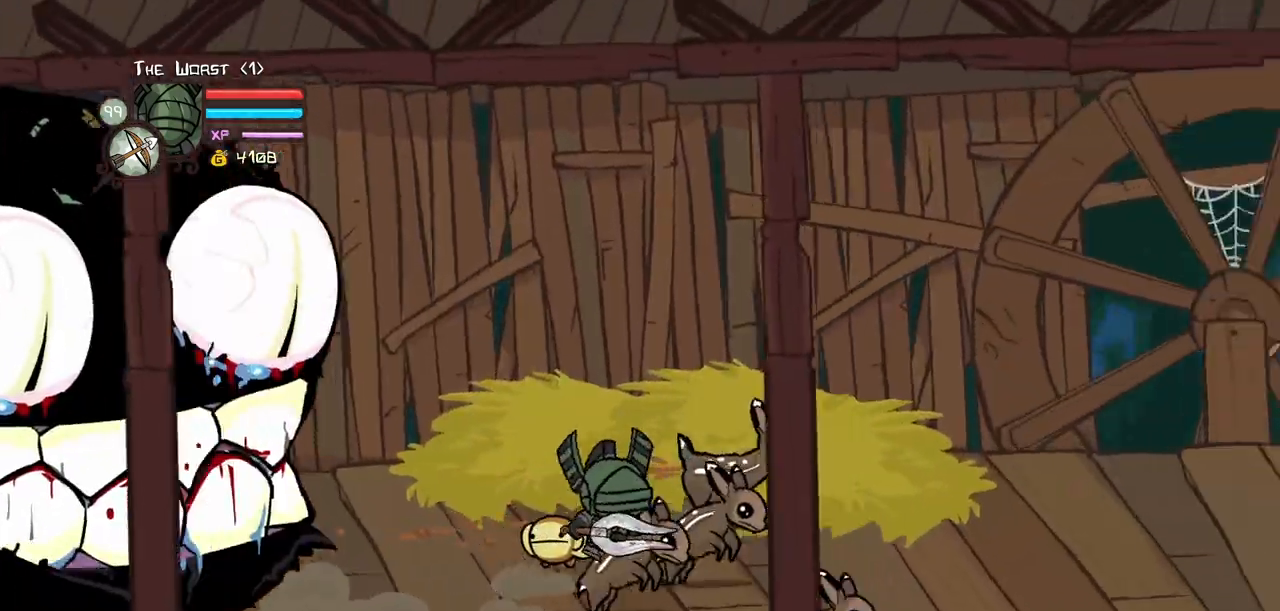
{"keys": ["right"], "events": [[283, "left", "up"], [283, "right", "down"]]}
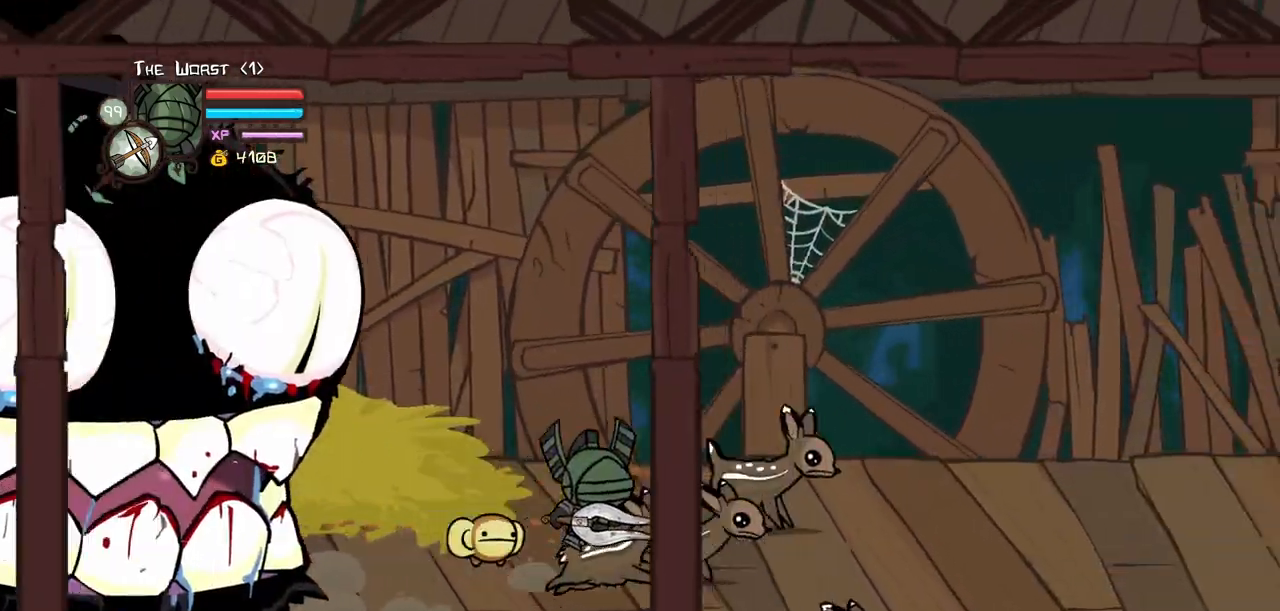
{"keys": ["left"], "events": [[250, "left", "down"], [350, "right", "up"]]}
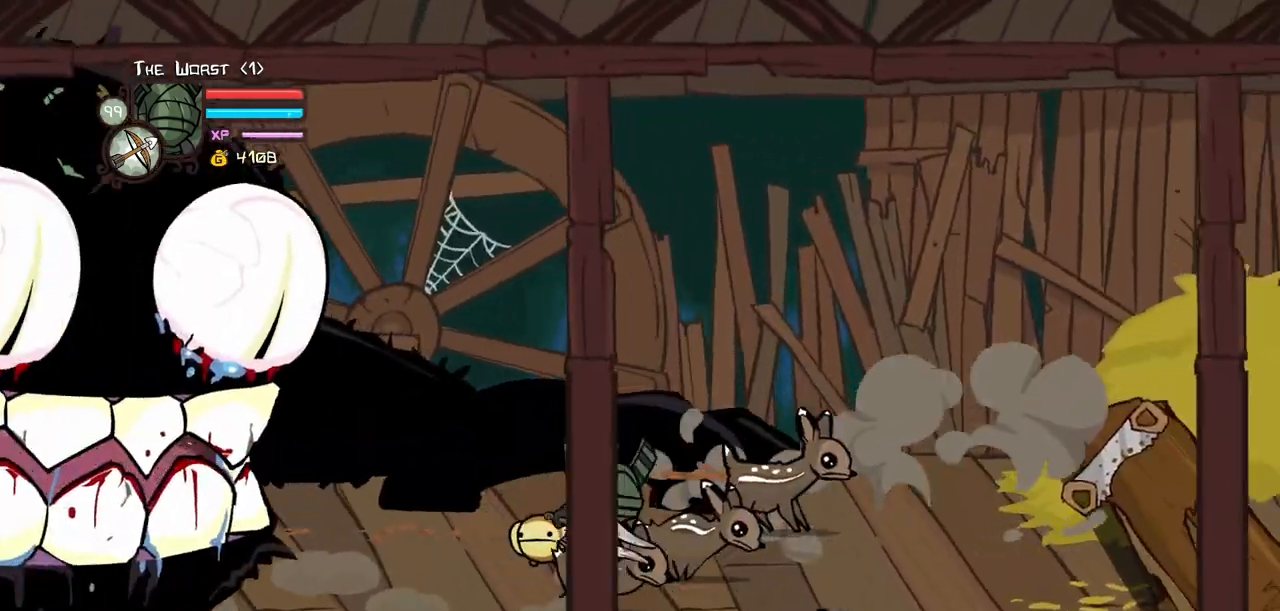
{"keys": ["jump", "right"], "events": [[167, "right", "down"], [217, "left", "up"], [367, "jump", "down"]]}
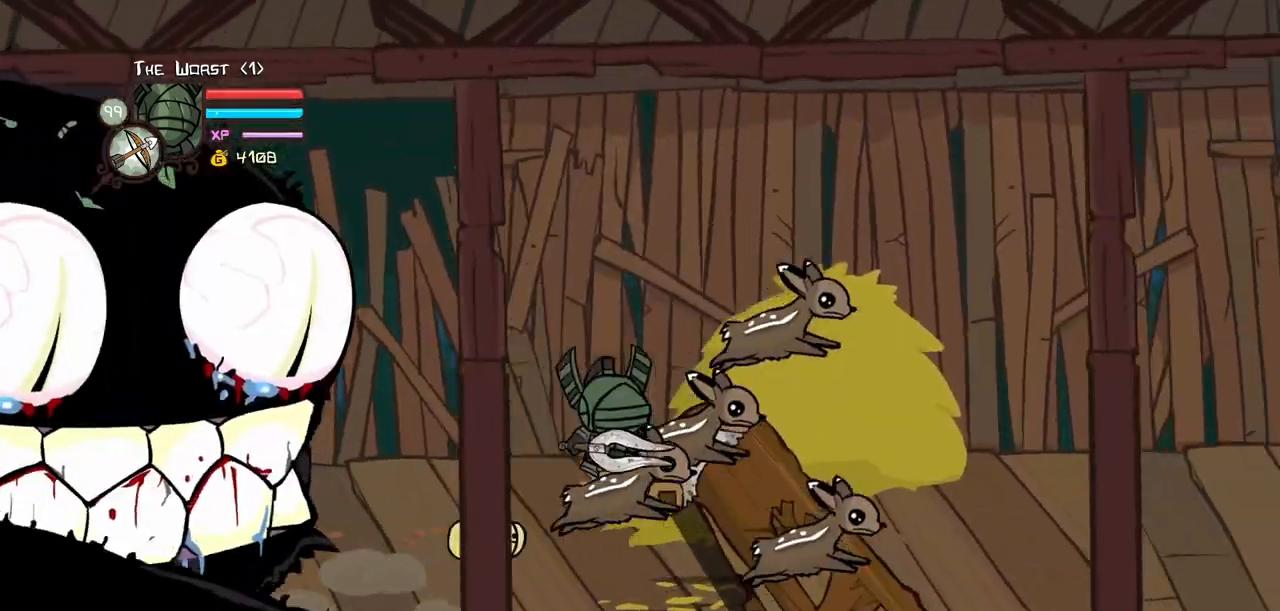
{"keys": ["left"], "events": [[50, "jump", "up"], [283, "left", "down"], [333, "right", "up"]]}
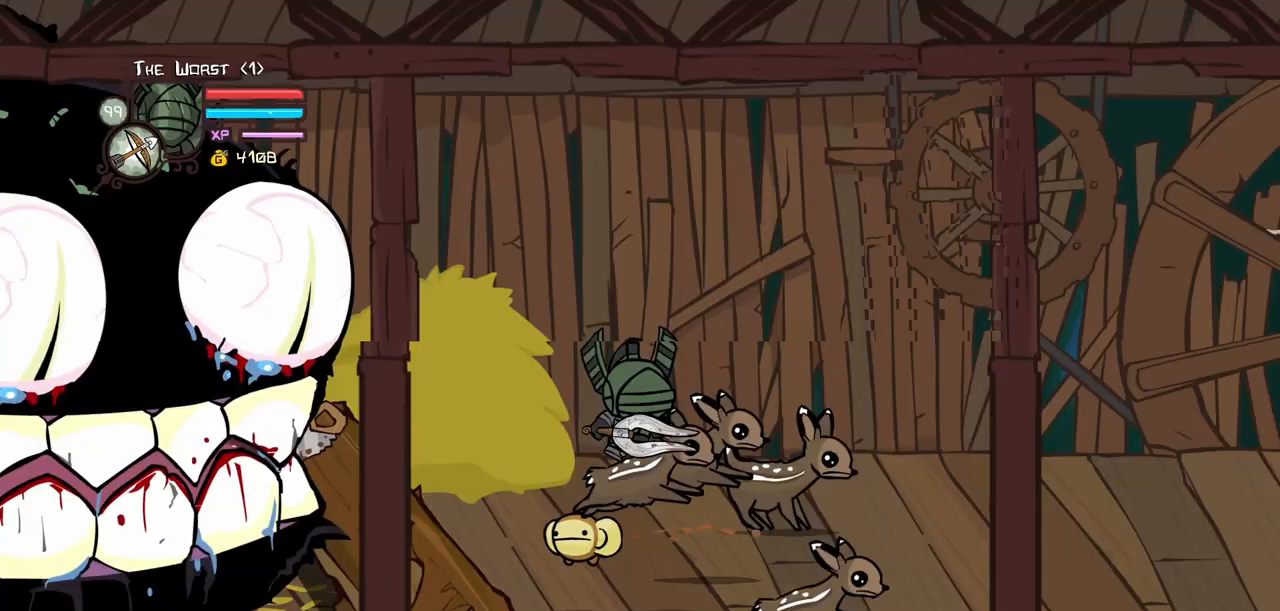
{"keys": ["right"], "events": [[200, "right", "down"], [250, "left", "up"]]}
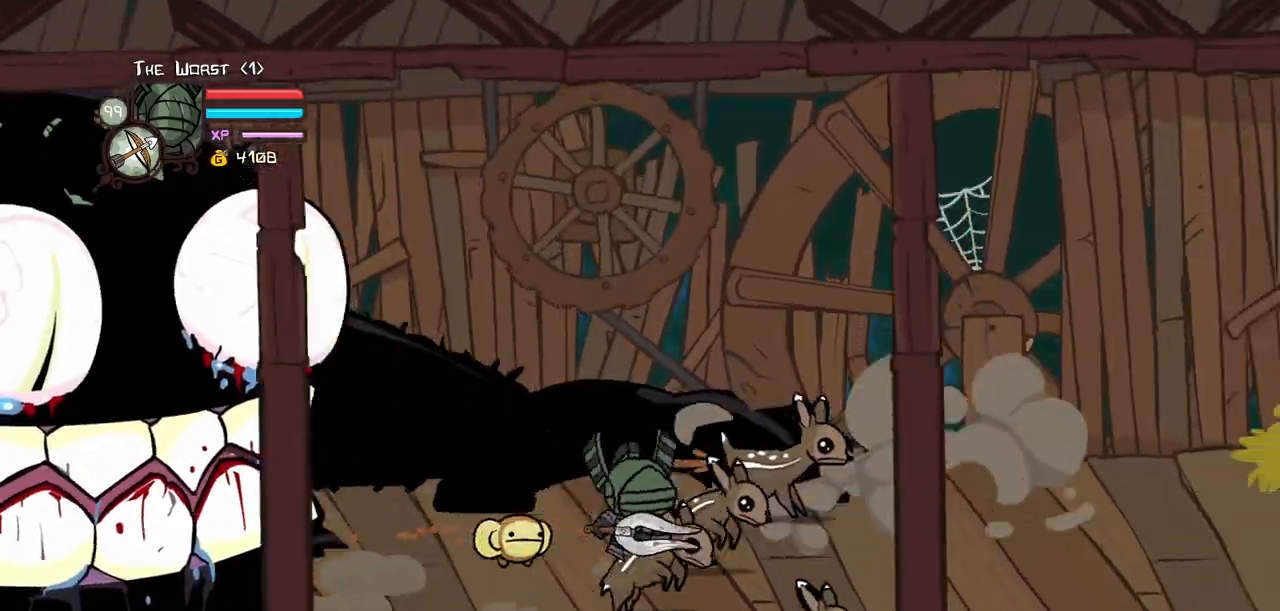
{"keys": ["left", "right"], "events": [[450, "left", "down"]]}
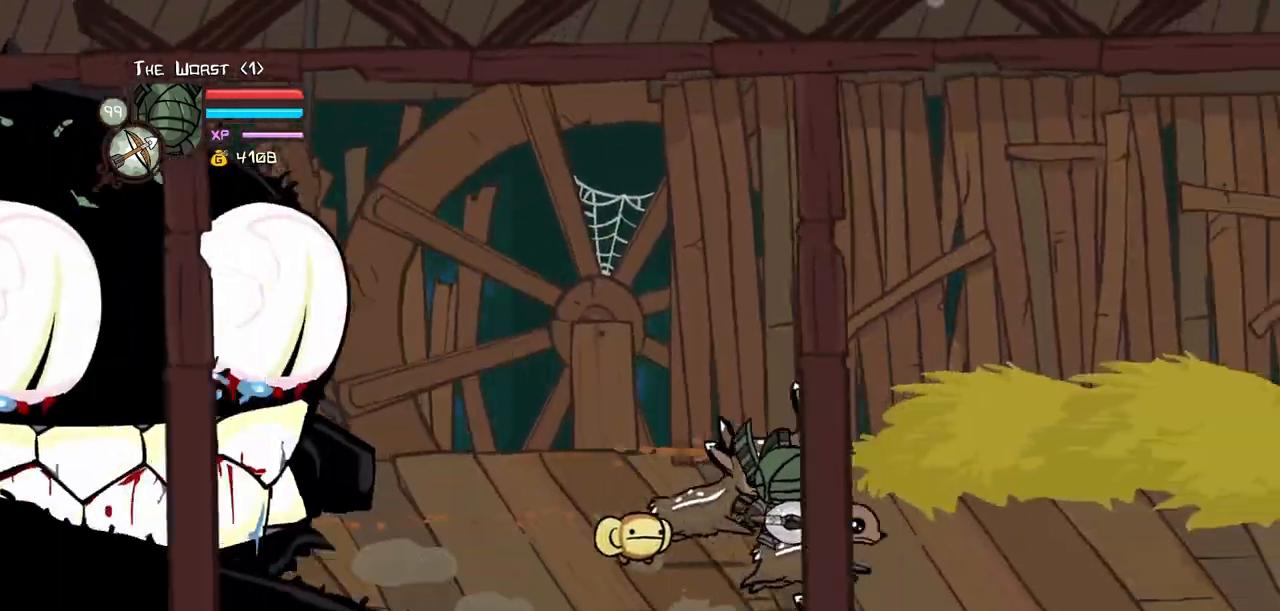
{"keys": ["left"], "events": [[100, "right", "up"]]}
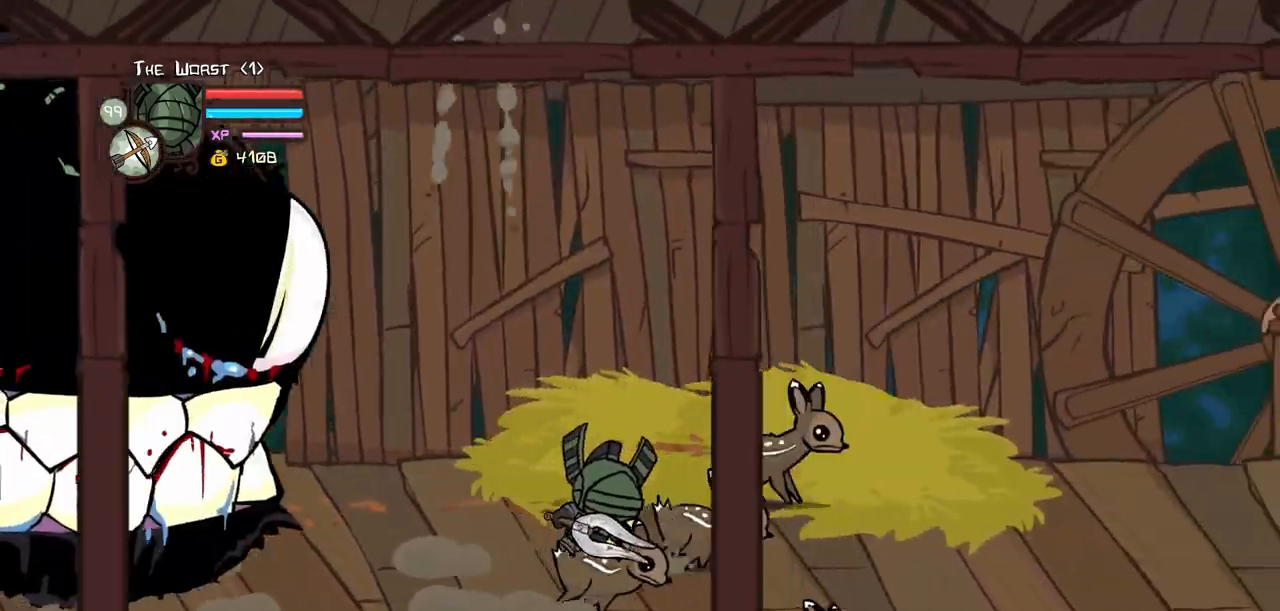
{"keys": ["right"], "events": [[250, "right", "down"], [300, "left", "up"]]}
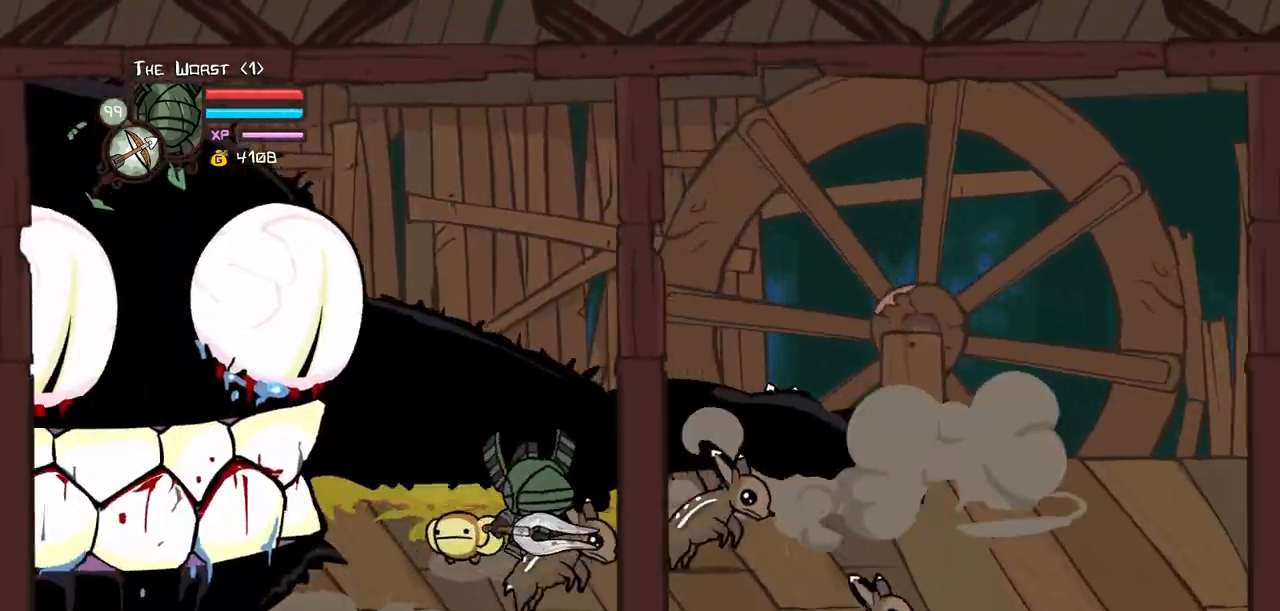
{"keys": ["left", "right"], "events": [[450, "left", "down"]]}
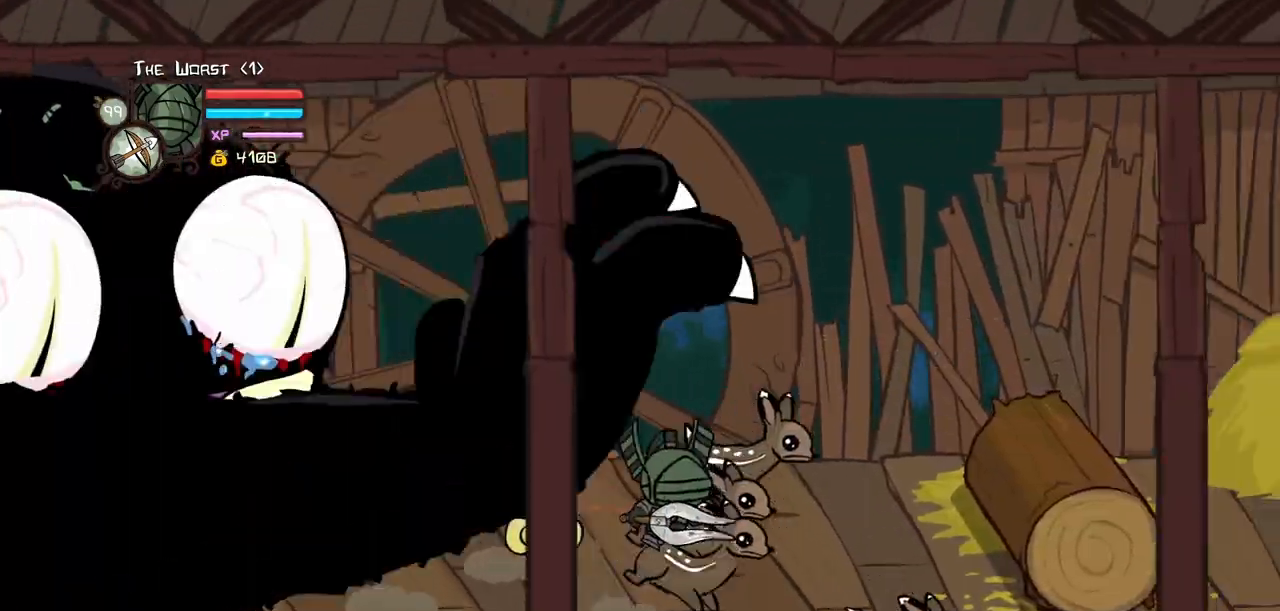
{"keys": ["right"], "events": [[50, "right", "up"], [150, "jump", "down"], [200, "right", "down"], [233, "left", "up"], [333, "jump", "up"]]}
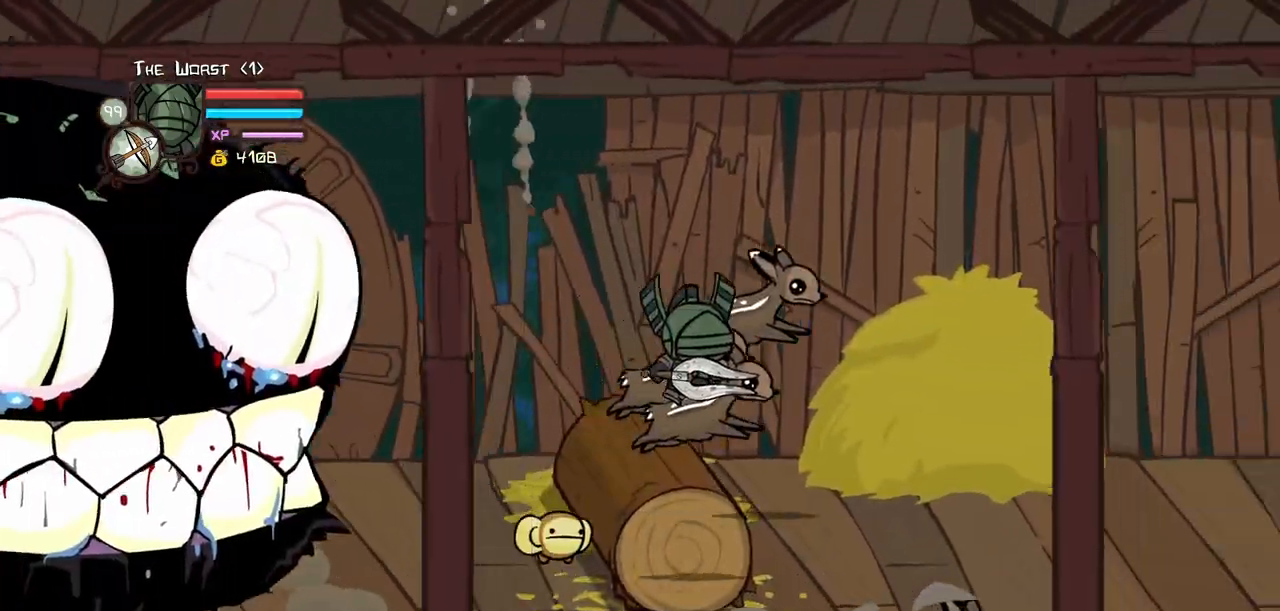
{"keys": ["jump", "left", "up"], "events": [[117, "down", "down"], [200, "left", "down"], [250, "down", "up"], [250, "right", "up"], [433, "jump", "down"], [433, "up", "down"]]}
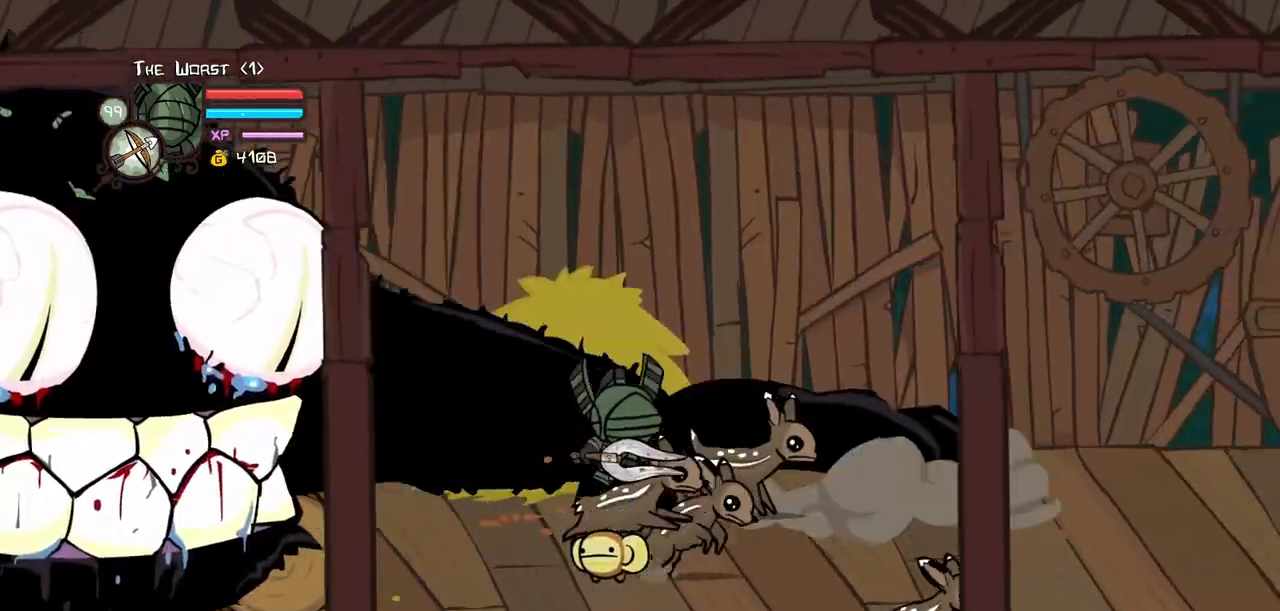
{"keys": ["down", "left"], "events": [[33, "jump", "up"], [33, "left", "up"], [33, "right", "down"], [267, "up", "up"], [367, "down", "down"], [367, "left", "down"], [417, "right", "up"]]}
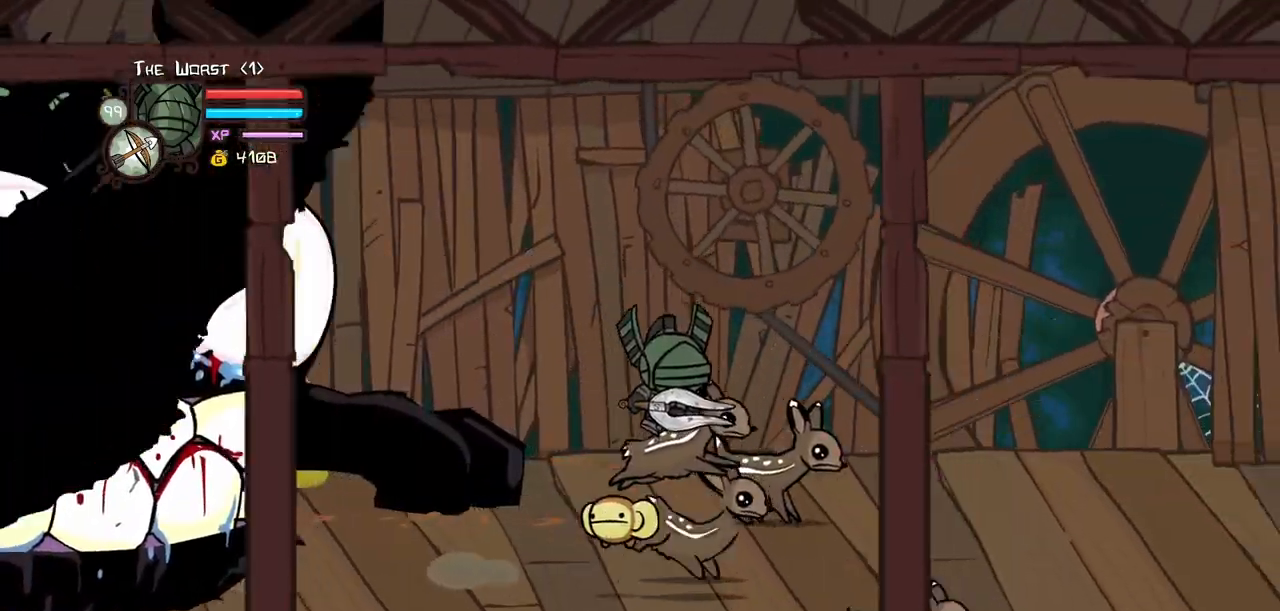
{"keys": ["down", "left", "right"], "events": [[200, "jump", "down"], [283, "jump", "up"], [467, "right", "down"]]}
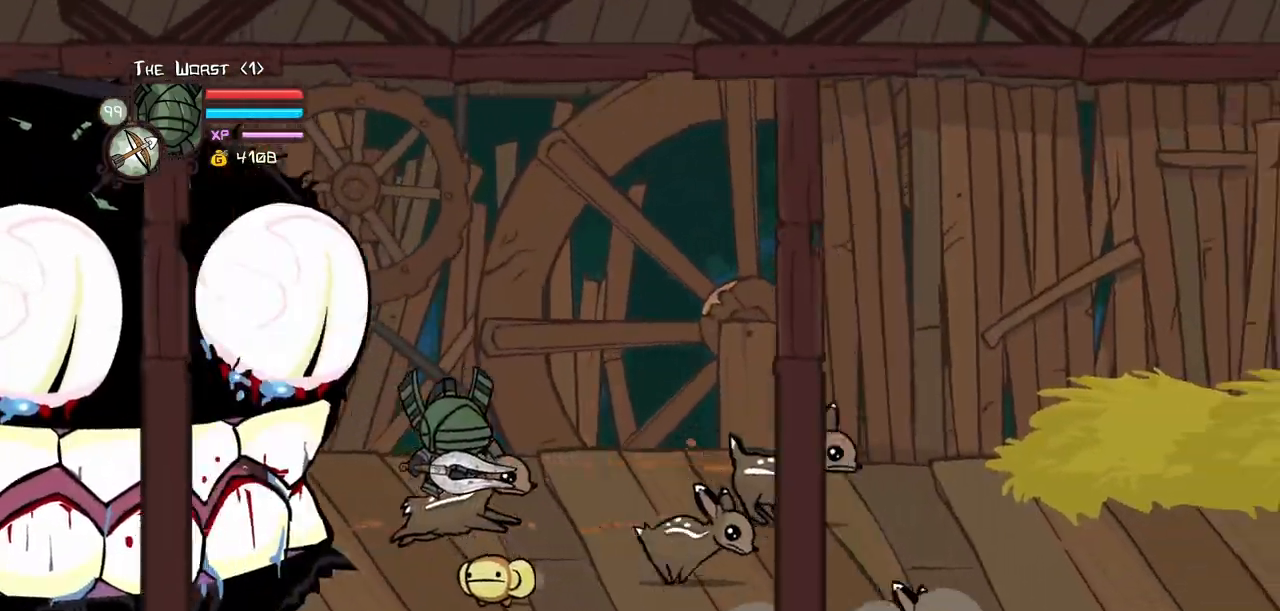
{"keys": ["jump", "right", "up"], "events": [[17, "down", "up"], [17, "left", "up"], [67, "up", "down"], [433, "jump", "down"]]}
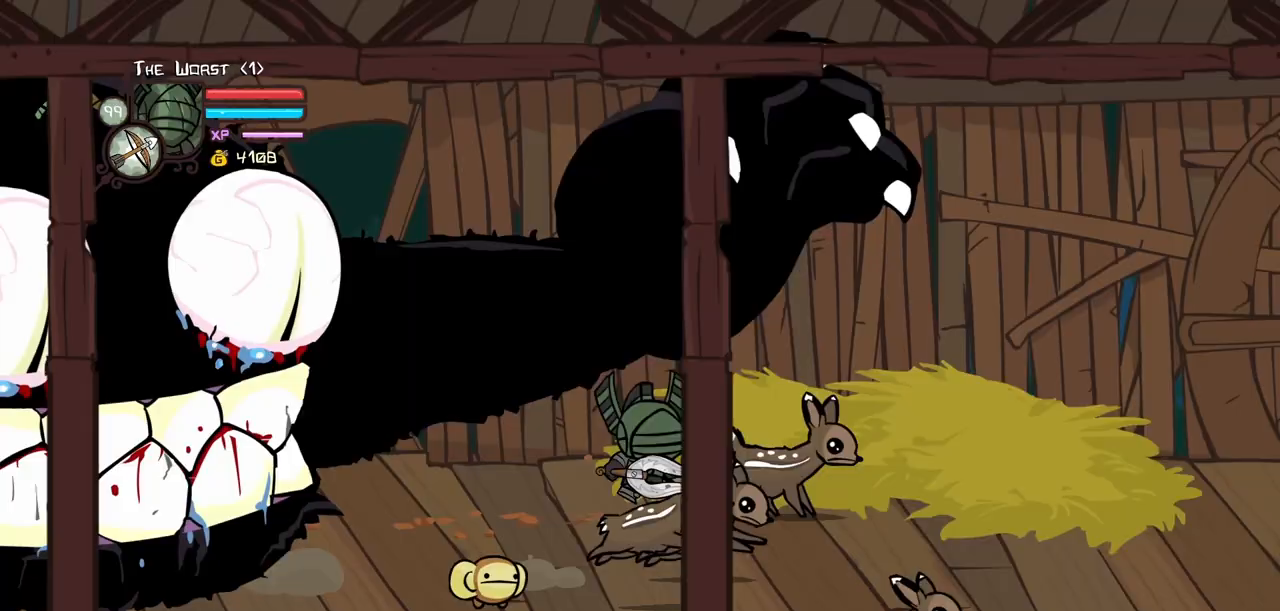
{"keys": ["down", "left", "right"], "events": [[33, "jump", "up"], [417, "up", "up"], [450, "down", "down"], [450, "left", "down"]]}
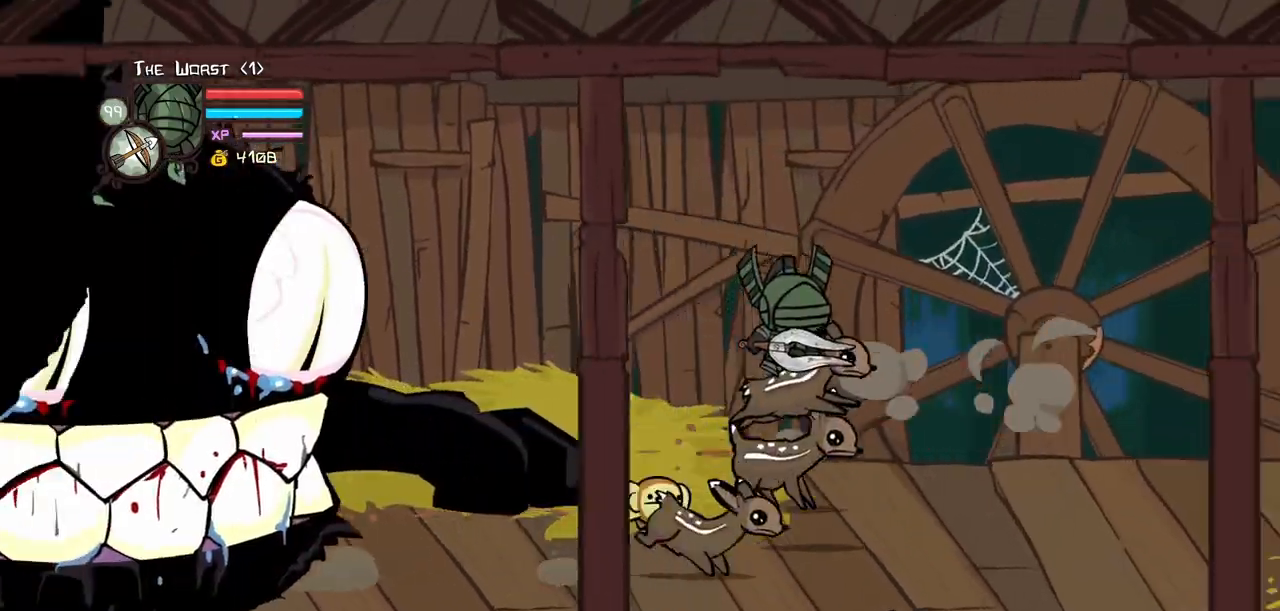
{"keys": ["down", "left"], "events": [[50, "right", "up"], [183, "jump", "down"], [333, "jump", "up"]]}